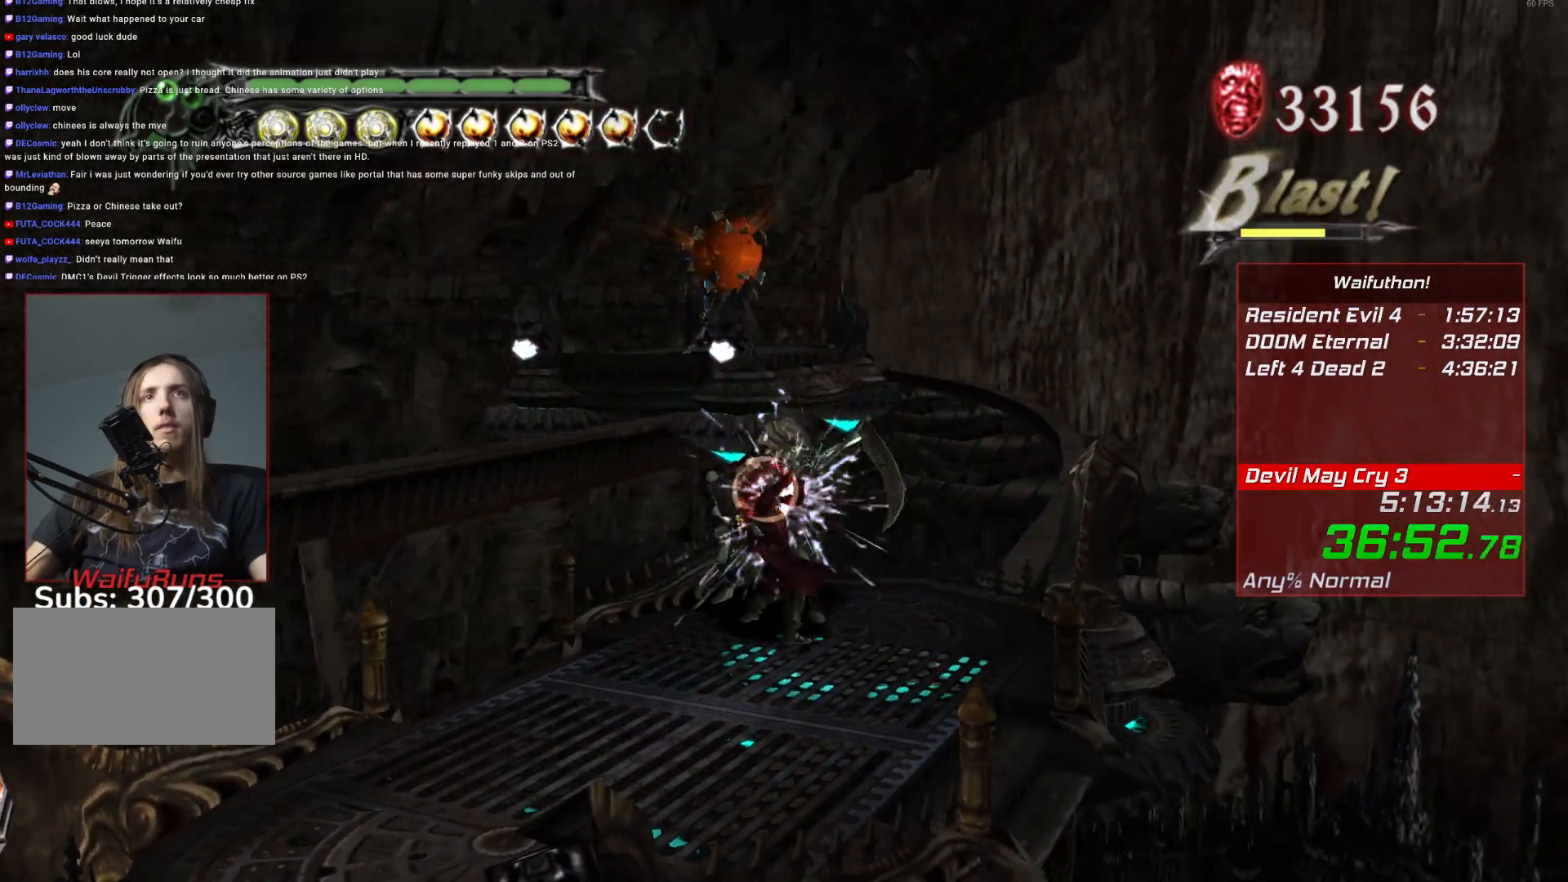
Gameplay with keyboard and mouse; each line is a JSON object with the keys and mouse buttons held at the frame after it. "events" lists presses ("down") and releases ("up") of "alt", "backslash", "backspace", "c", "caps_lock", "d", "e", "escape", "f", "lbracket", "r", "rbracket", "return", "s", "shift", "space", "t", "tab", "v", "w", "mouse_left", "mouse_right", "mouse_wheel_up" and "mouse_wheel_down" between this image and that frame as [ms after this image, input, new state], when the widget could be followed in between. "mouse_left", "mouse_right", "mouse_wheel_up", "mouse_wheel_down" = the "left", "right", "wheel_up", "wheel_down" buttons of the "mouse" list. No other keys are recorded. Mouse movement is not recorded.
{"keys": [], "mouse": [], "events": [[384, "e", "down"], [484, "e", "up"]]}
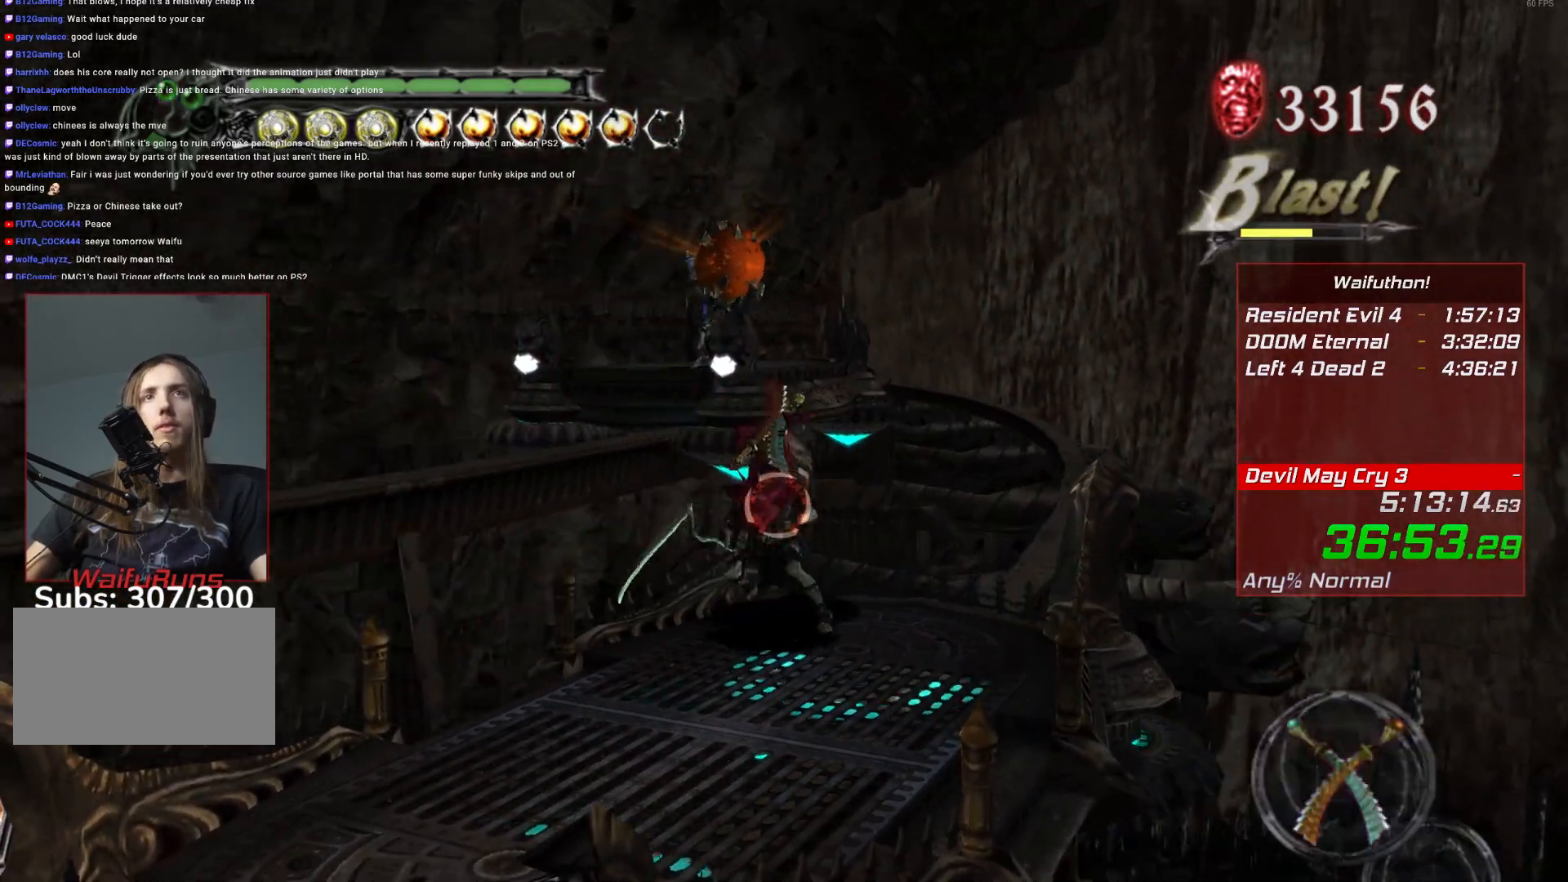
{"keys": [], "mouse": [], "events": [[351, "e", "down"], [451, "e", "up"]]}
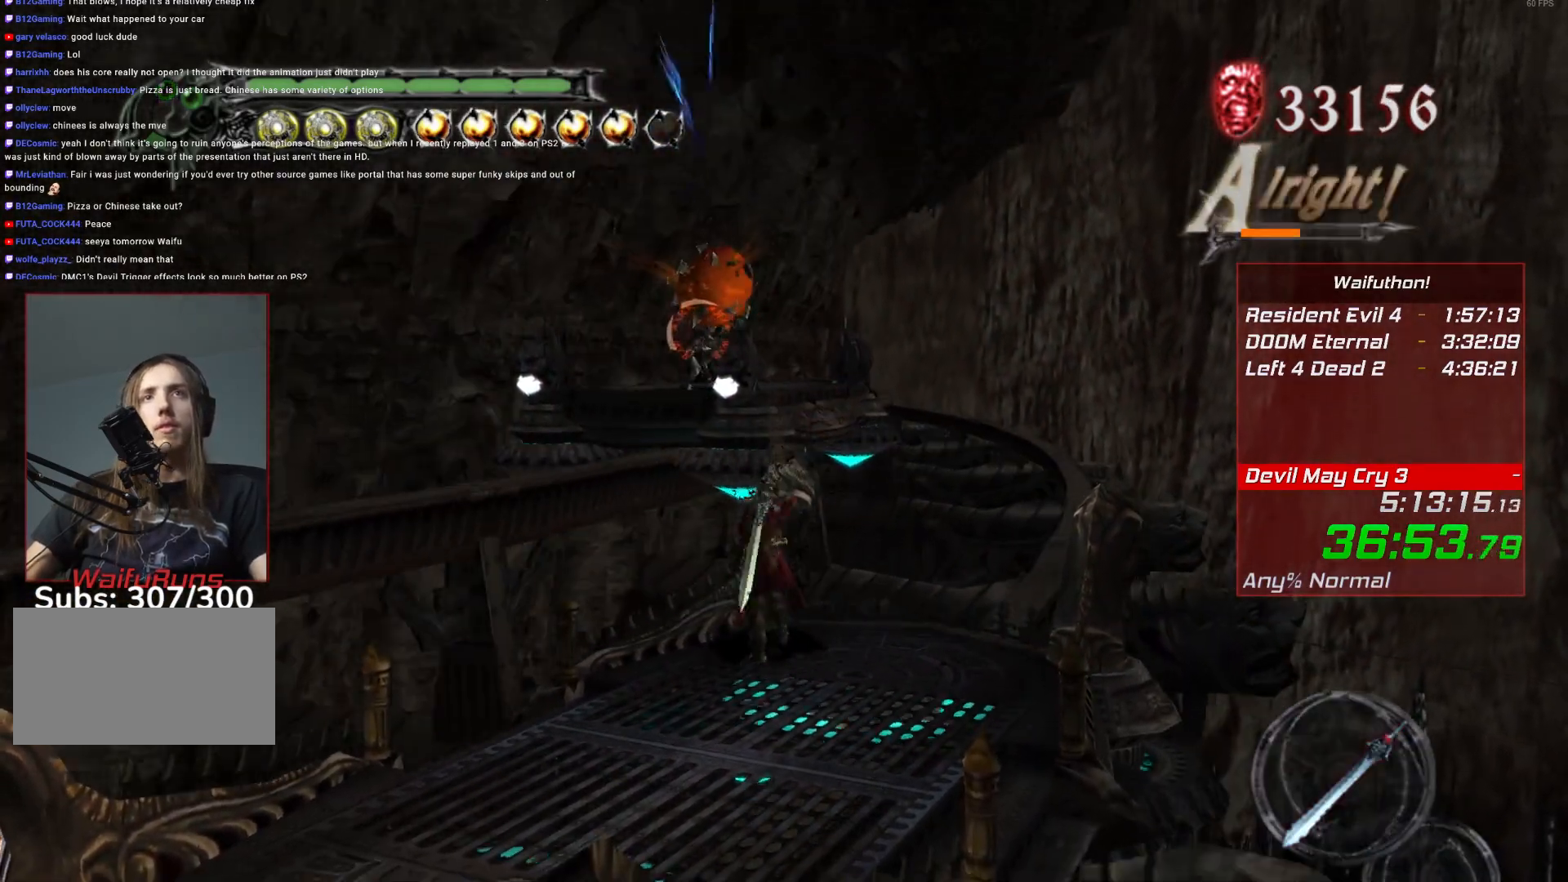
{"keys": [], "mouse": [], "events": []}
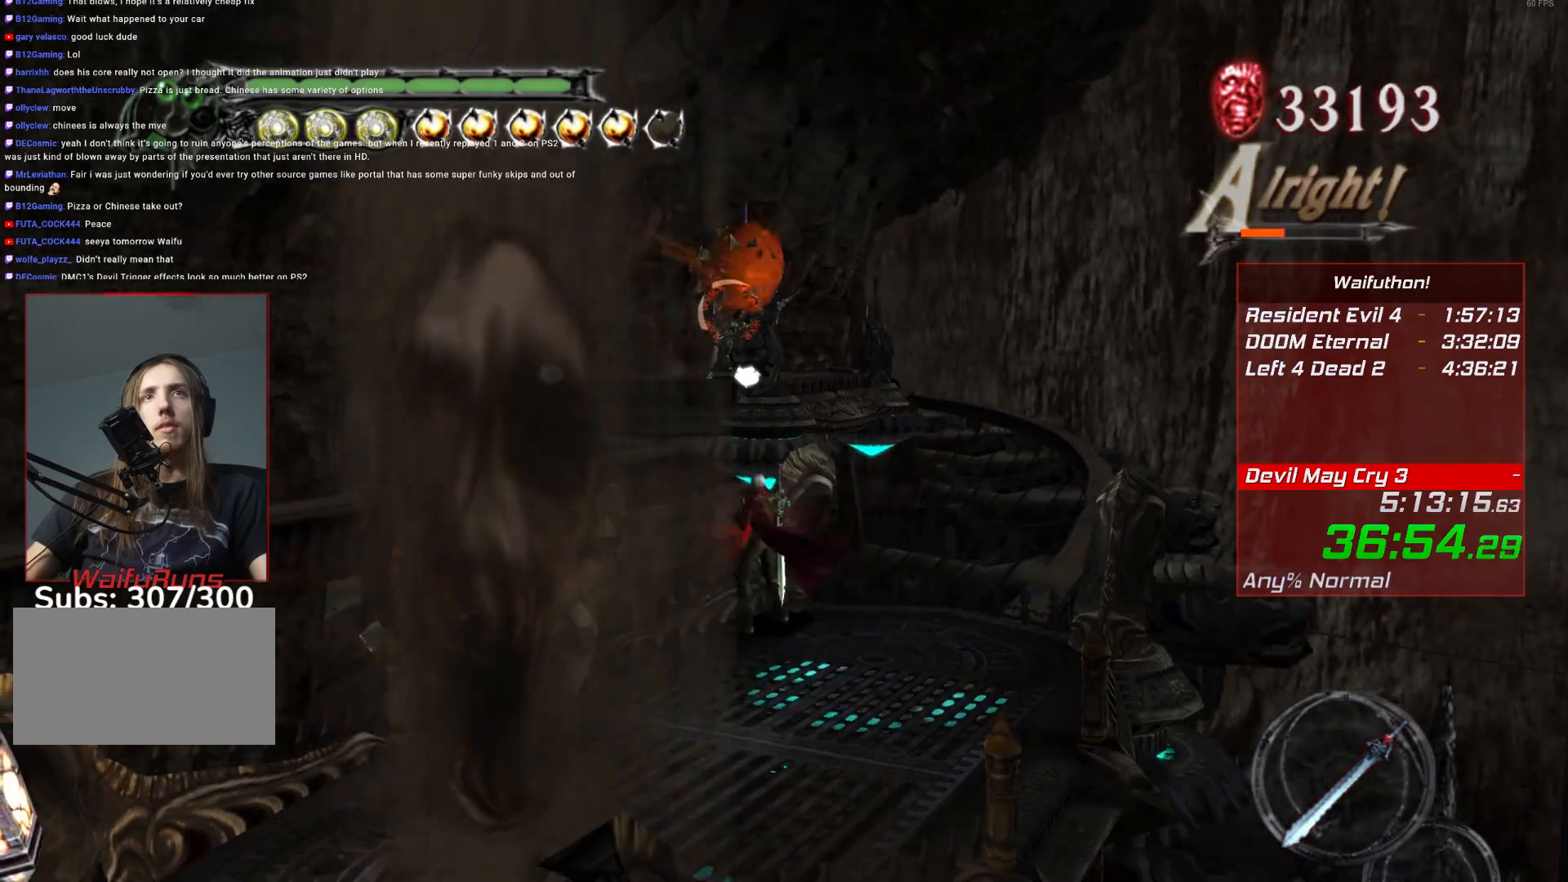
{"keys": [], "mouse": [], "events": []}
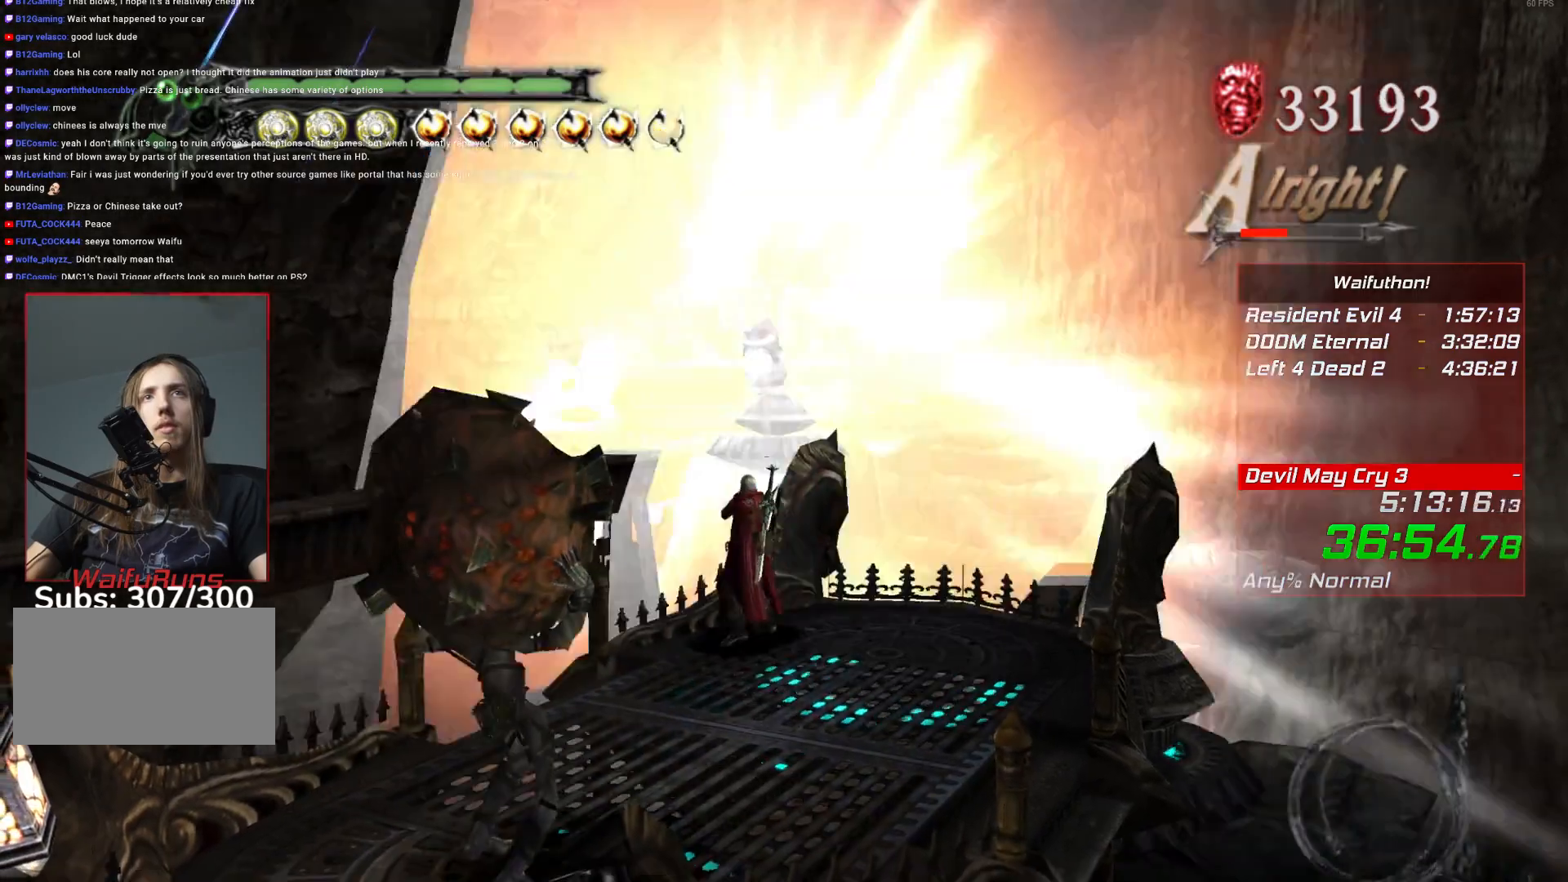
{"keys": [], "mouse": [], "events": []}
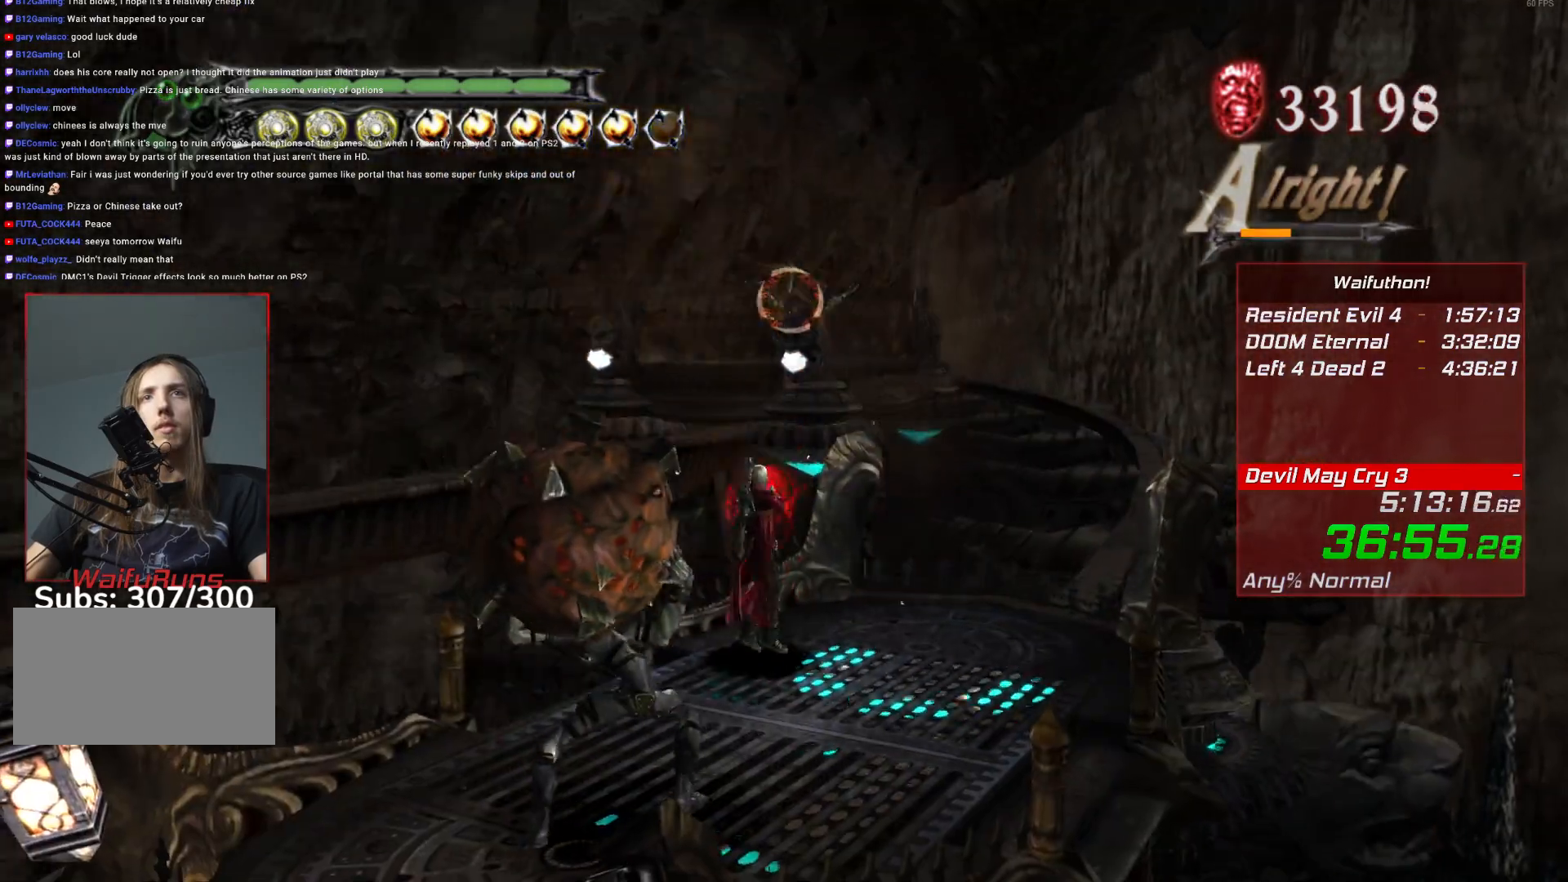
{"keys": [], "mouse": [], "events": []}